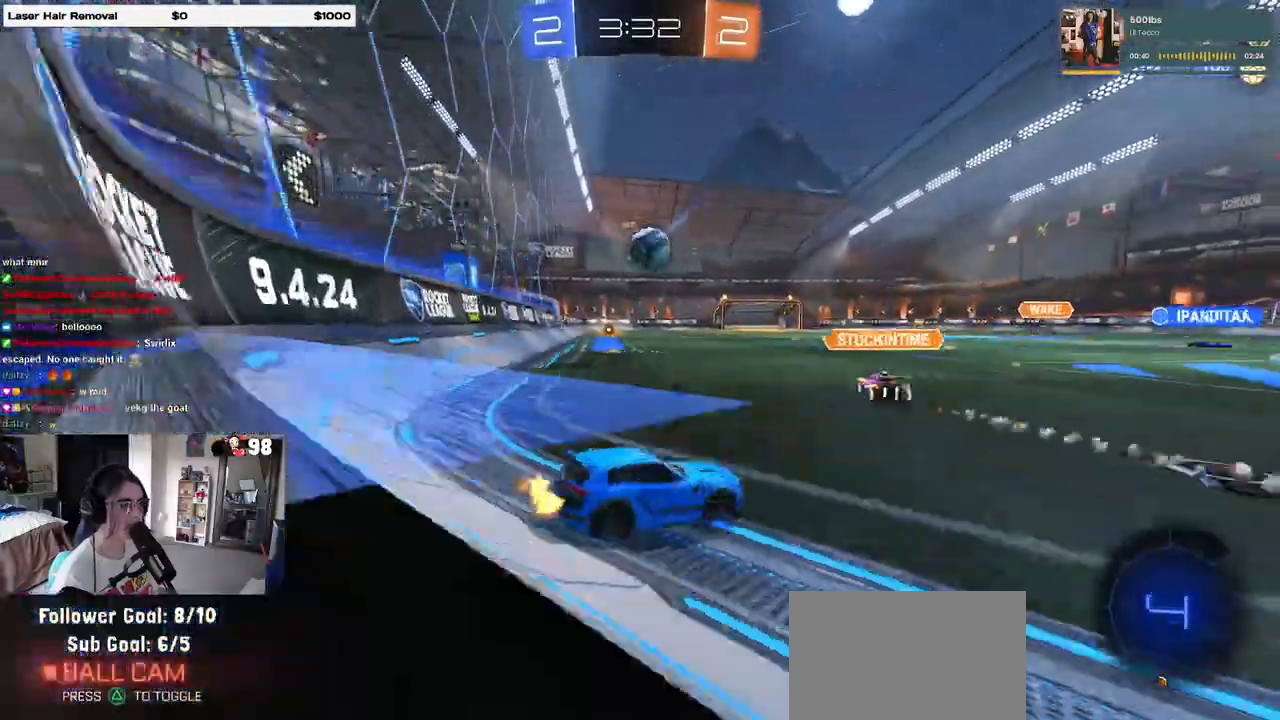
Gameplay with a controller (PlayStation layout); each line is a JSON object with the inputs held at the frame after it (dt_ms = milliseconds from this image to that frame). "events" lists button and stick changes between this image and that frame as [ms after this image, input, new state], when the widget could be followed in between. Not read: SQUARE.
{"dt_ms": 500, "buttons": ["R2"], "left_stick": "left", "right_stick": "center", "events": [[100, "left_stick", "left"]]}
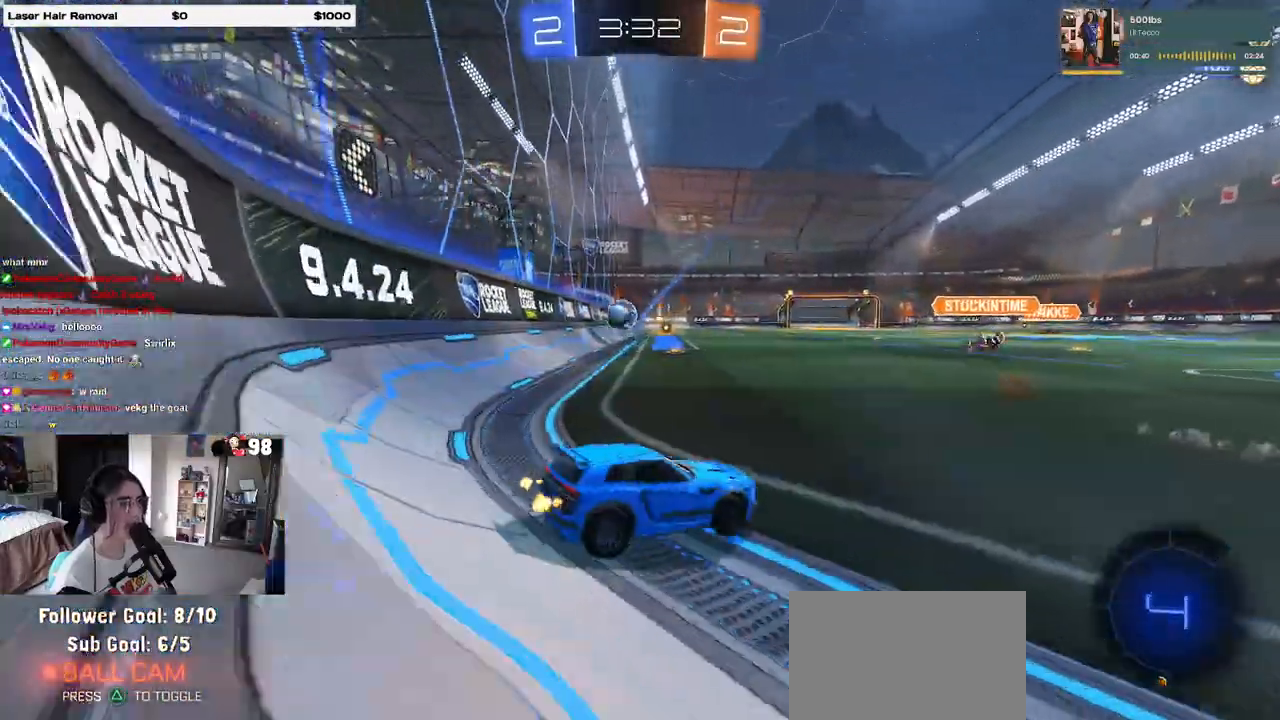
{"dt_ms": 500, "buttons": ["R2"], "left_stick": "center", "right_stick": "center", "events": [[367, "left_stick", "center"]]}
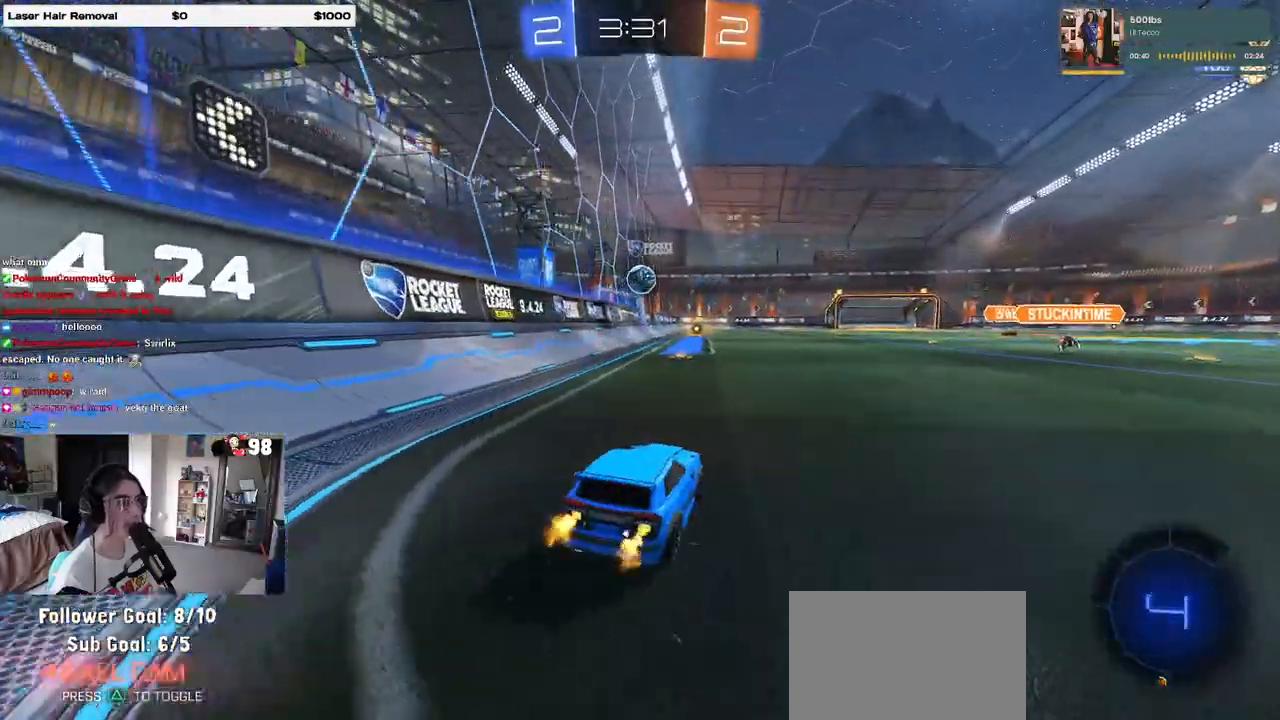
{"dt_ms": 500, "buttons": ["R1", "R2"], "left_stick": "down-left", "right_stick": "center", "events": [[17, "CROSS", "down"], [17, "R1", "down"], [33, "left_stick", "up"], [117, "CROSS", "up"], [150, "CROSS", "down"], [250, "left_stick", "down"], [267, "CROSS", "up"], [500, "left_stick", "down-left"]]}
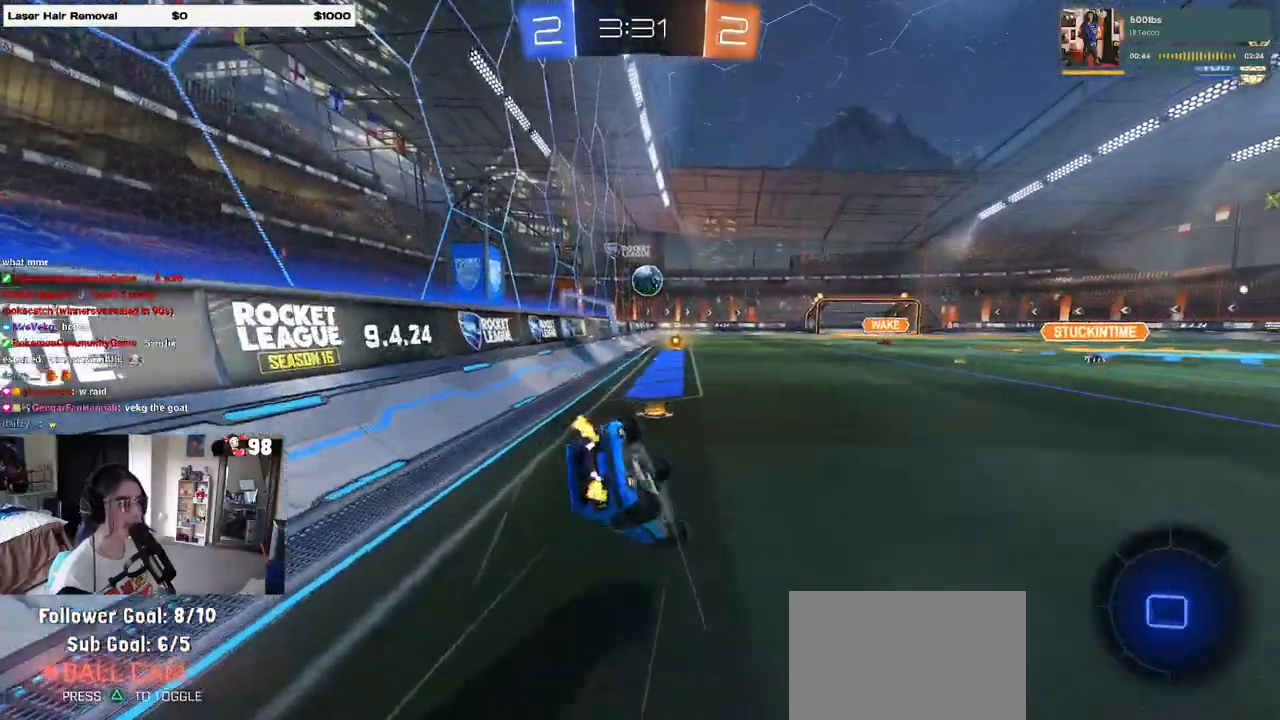
{"dt_ms": 500, "buttons": ["R1", "R2"], "left_stick": "down-left", "right_stick": "center", "events": []}
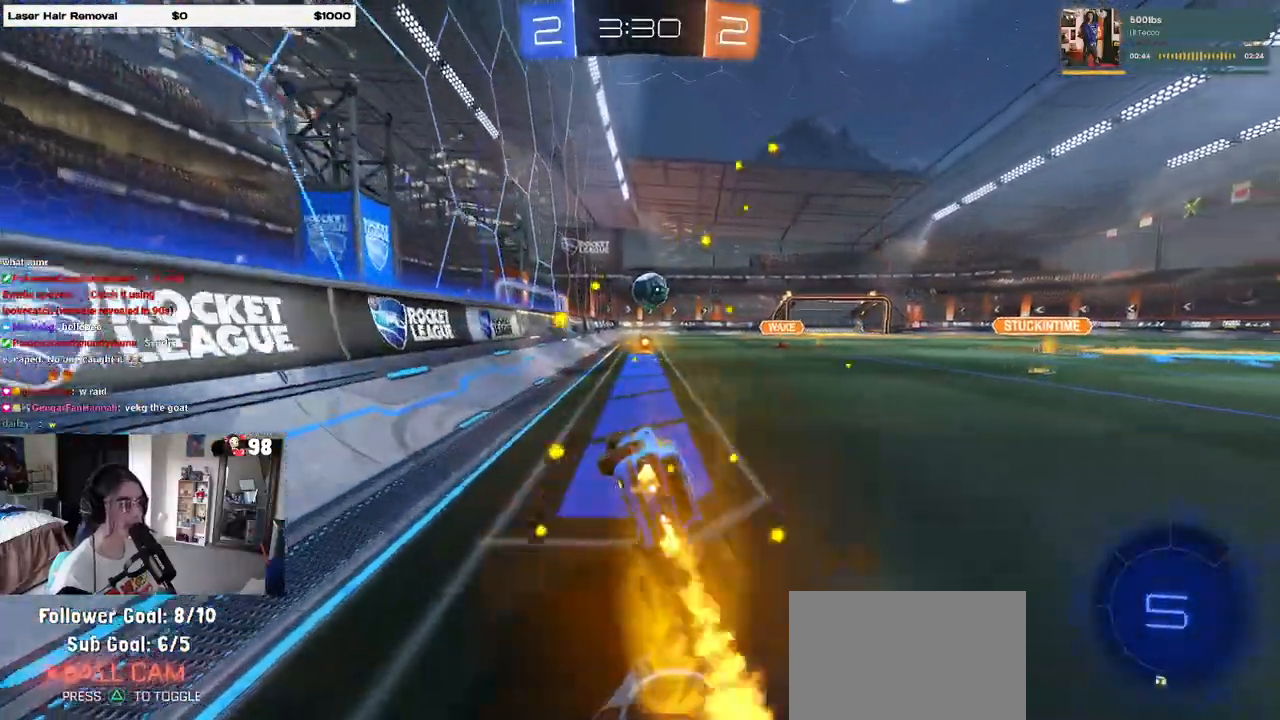
{"dt_ms": 500, "buttons": ["R2"], "left_stick": "center", "right_stick": "center", "events": [[133, "left_stick", "down-right"], [183, "R1", "up"], [217, "left_stick", "center"]]}
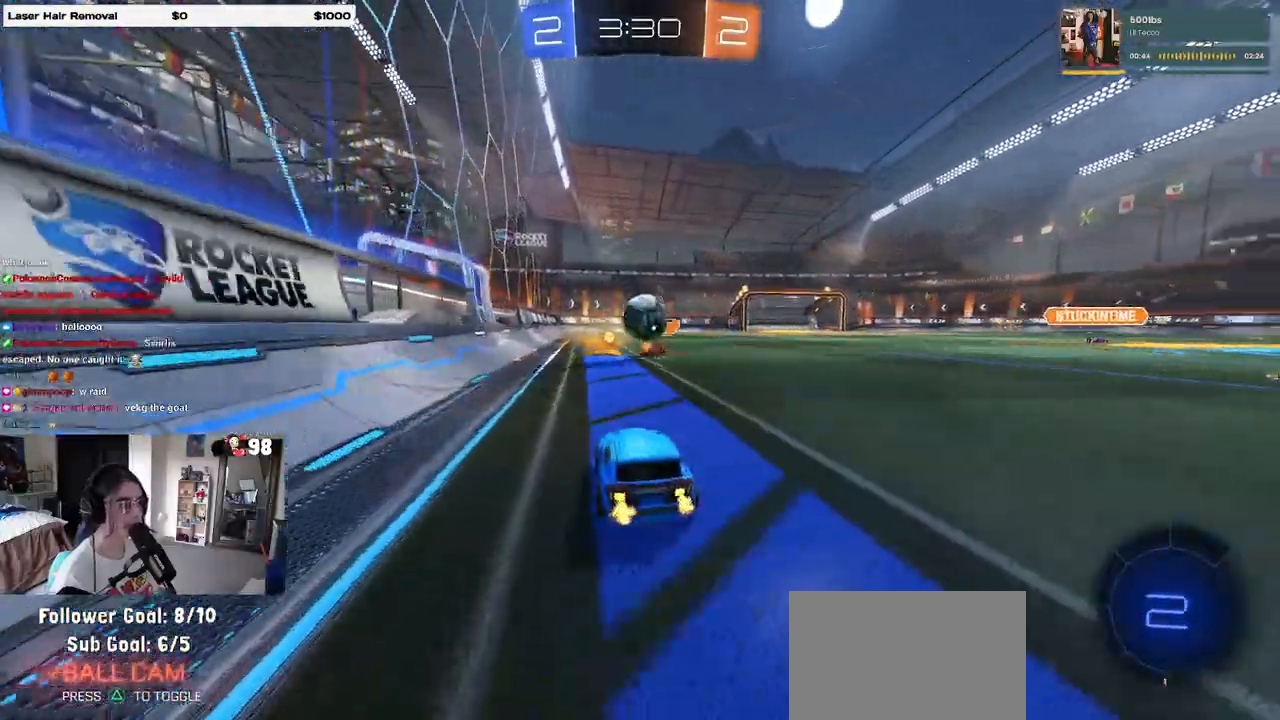
{"dt_ms": 500, "buttons": ["R2"], "left_stick": "right", "right_stick": "center", "events": [[450, "left_stick", "right"]]}
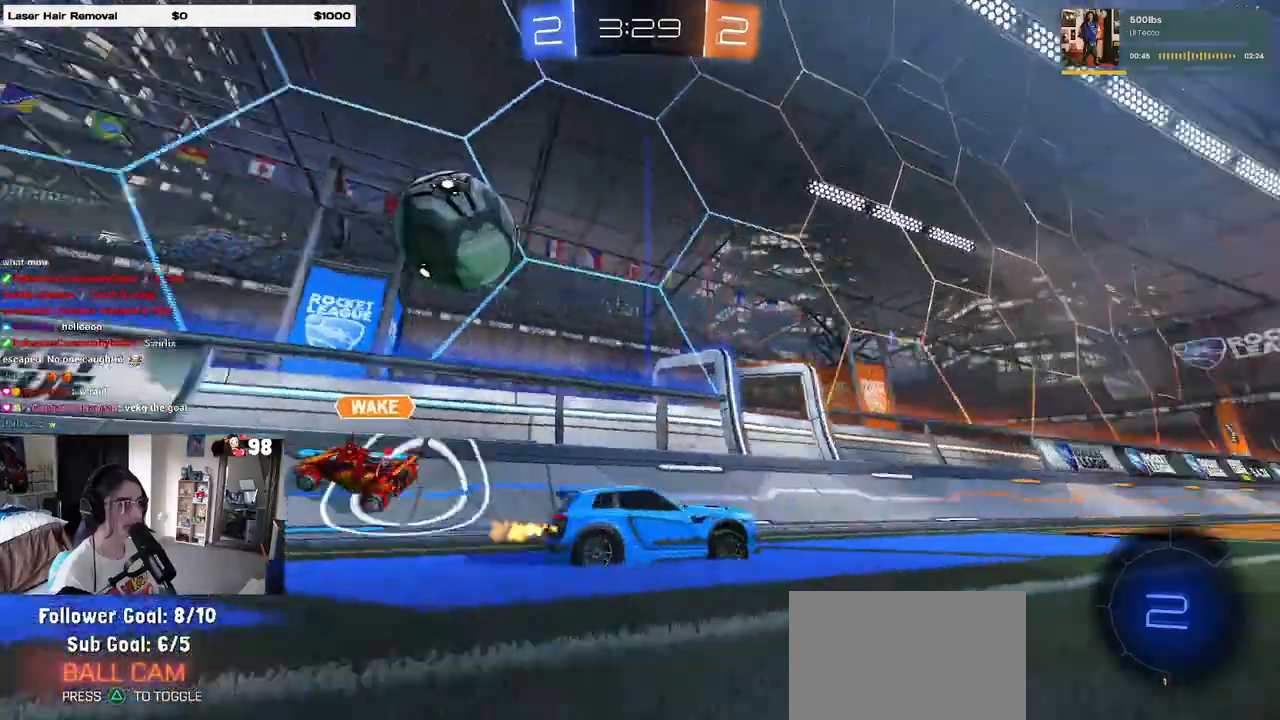
{"dt_ms": 1000, "buttons": ["CROSS", "R2"], "left_stick": "right", "right_stick": "center"}
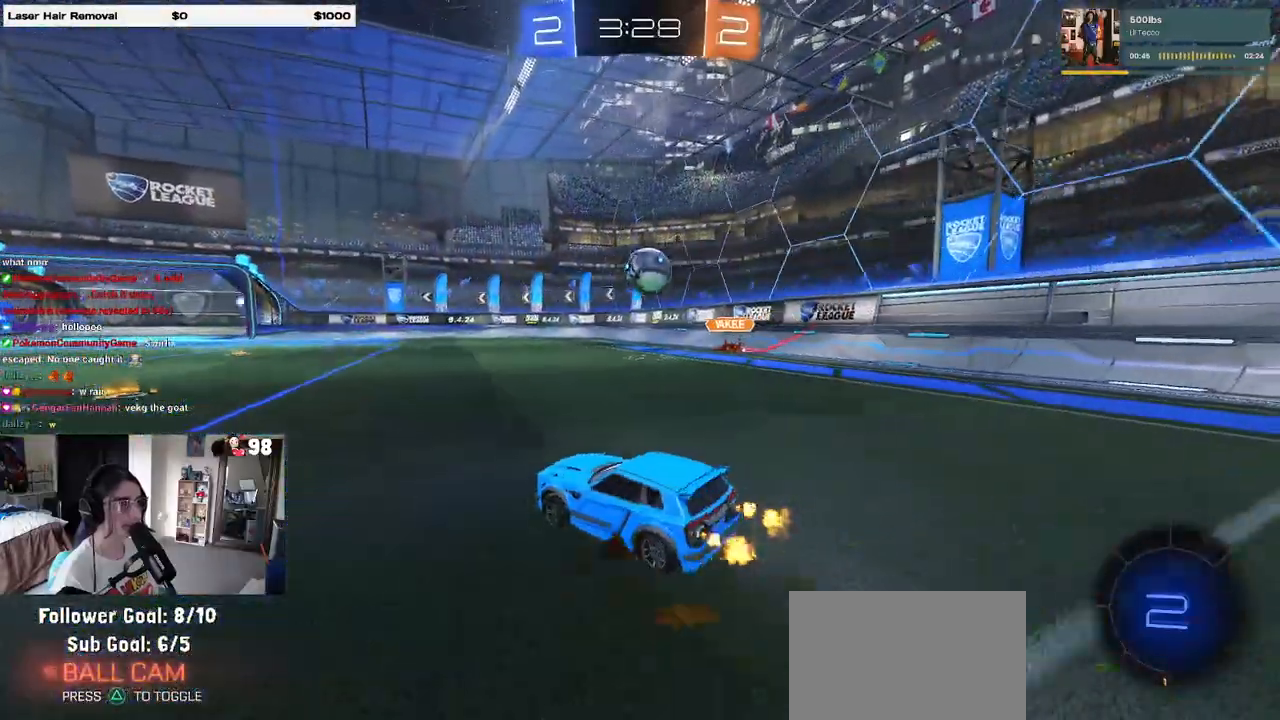
{"dt_ms": 500, "buttons": ["R2"], "left_stick": "down-left", "right_stick": "center", "events": [[83, "CROSS", "up"], [83, "left_stick", "up-left"], [150, "CROSS", "down"], [217, "left_stick", "down-left"], [250, "CROSS", "up"]]}
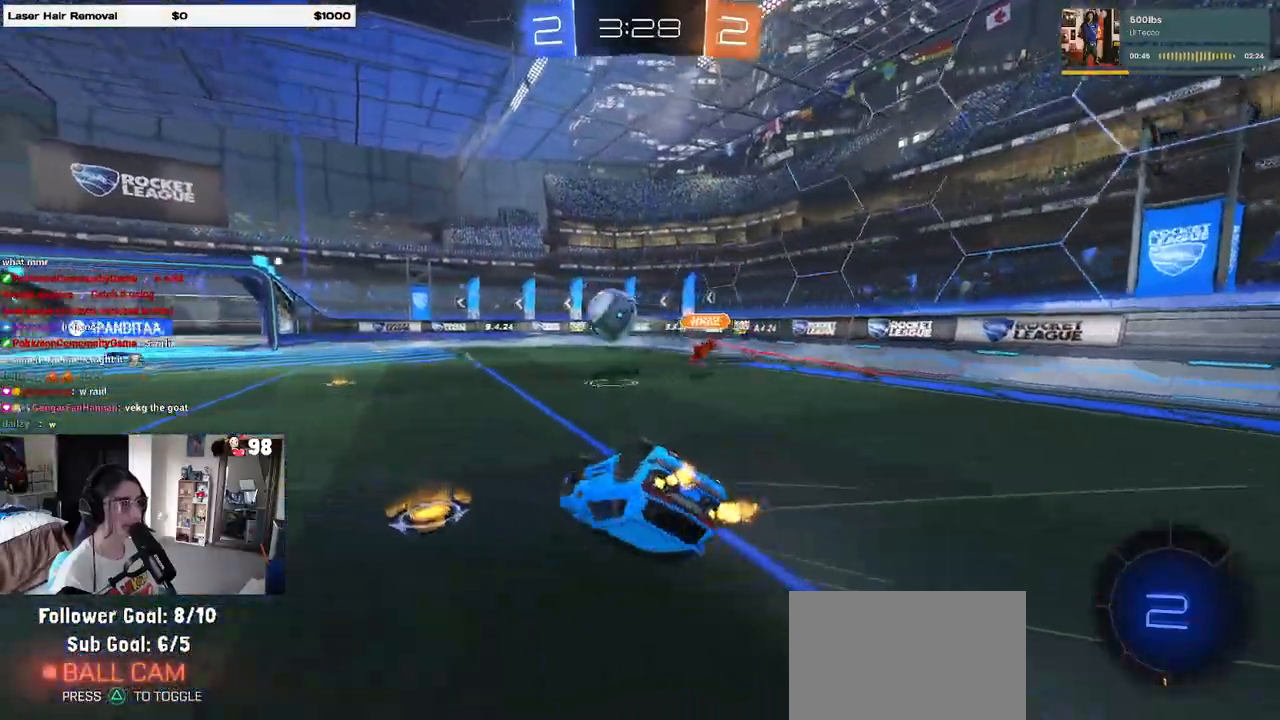
{"dt_ms": 500, "buttons": ["R2"], "left_stick": "center", "right_stick": "center", "events": [[433, "left_stick", "center"]]}
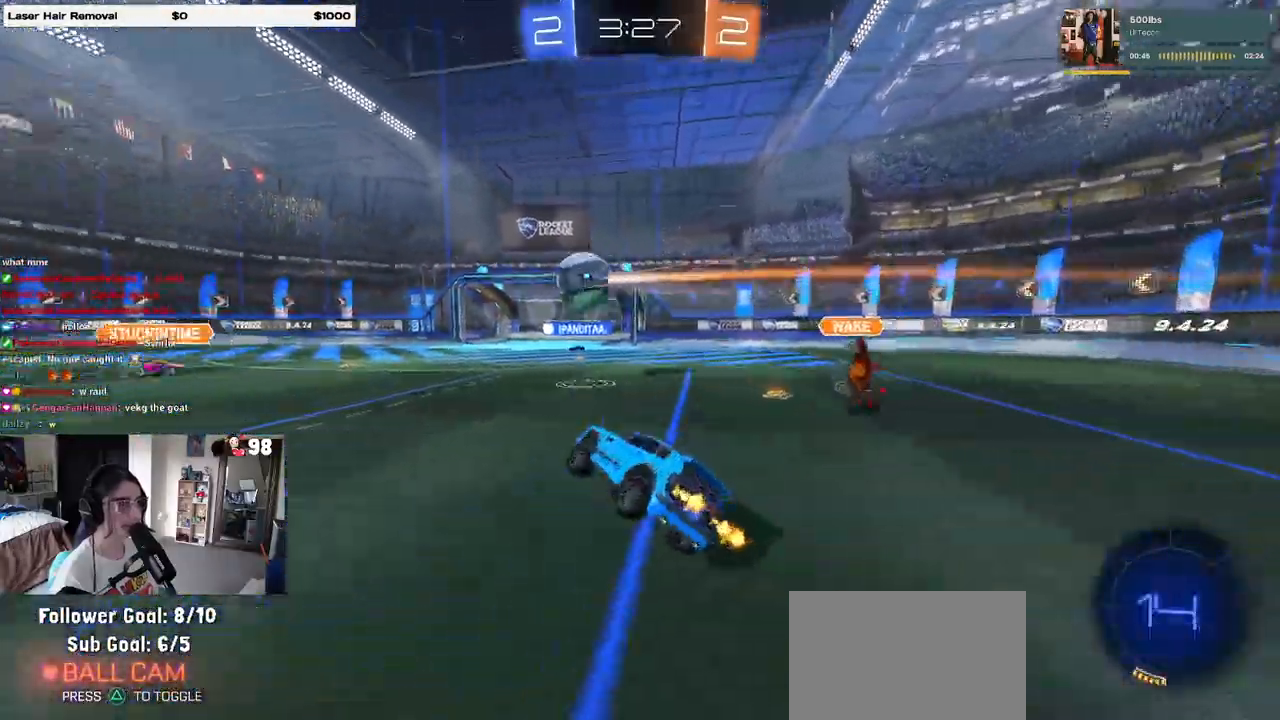
{"dt_ms": 500, "buttons": ["R2"], "left_stick": "center", "right_stick": "center", "events": []}
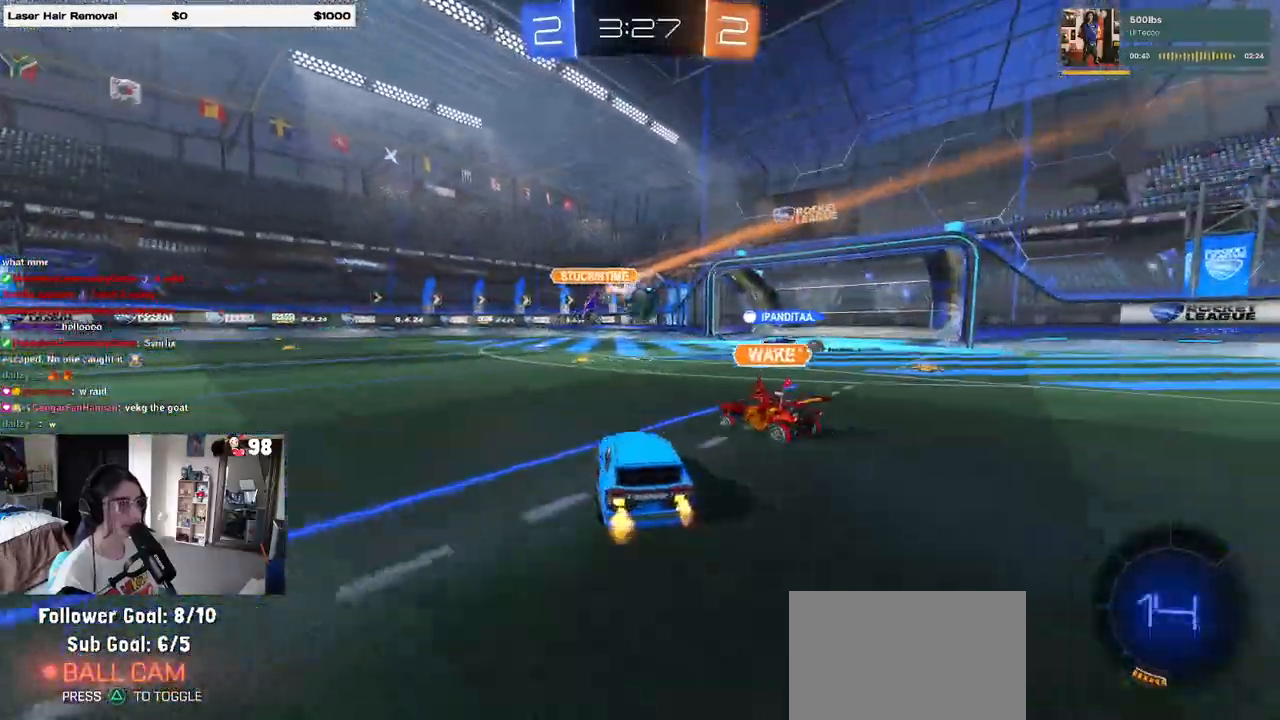
{"dt_ms": 500, "buttons": ["R2"], "left_stick": "center", "right_stick": "center", "events": []}
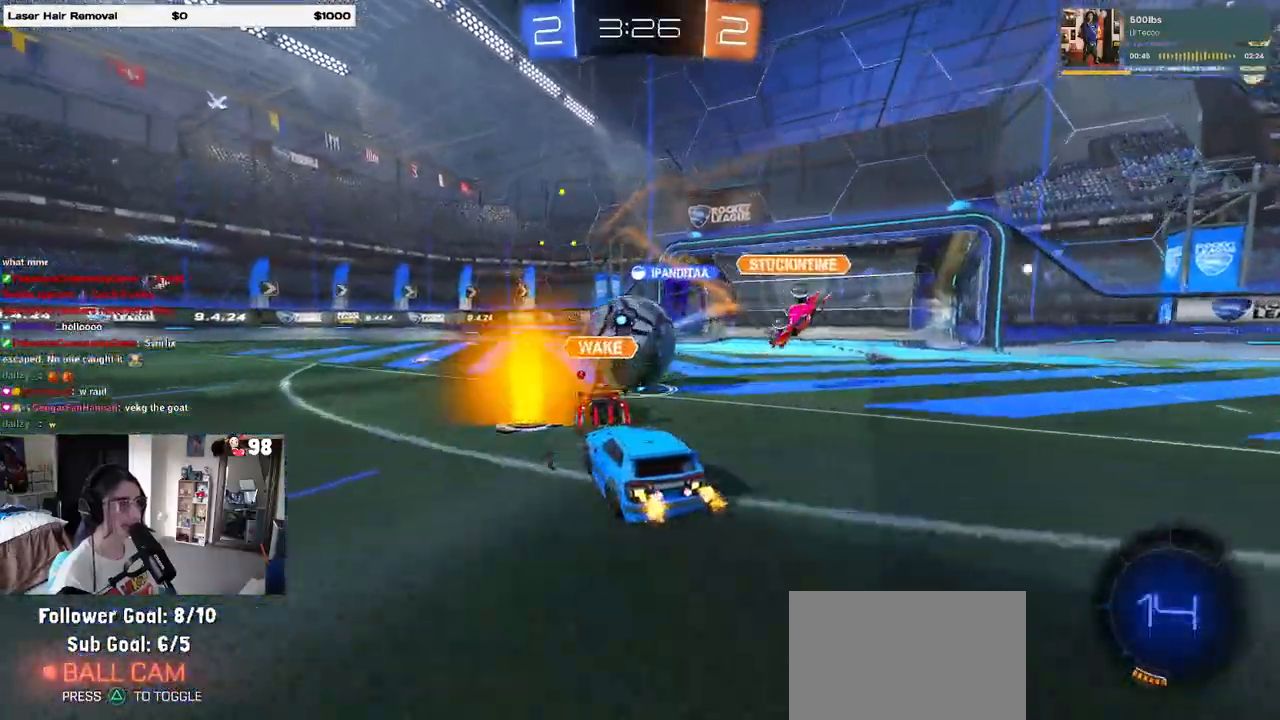
{"dt_ms": 500, "buttons": ["TRIANGLE", "R2"], "left_stick": "left", "right_stick": "center", "events": [[33, "left_stick", "left"], [250, "left_stick", "right"], [467, "left_stick", "left"], [500, "TRIANGLE", "down"]]}
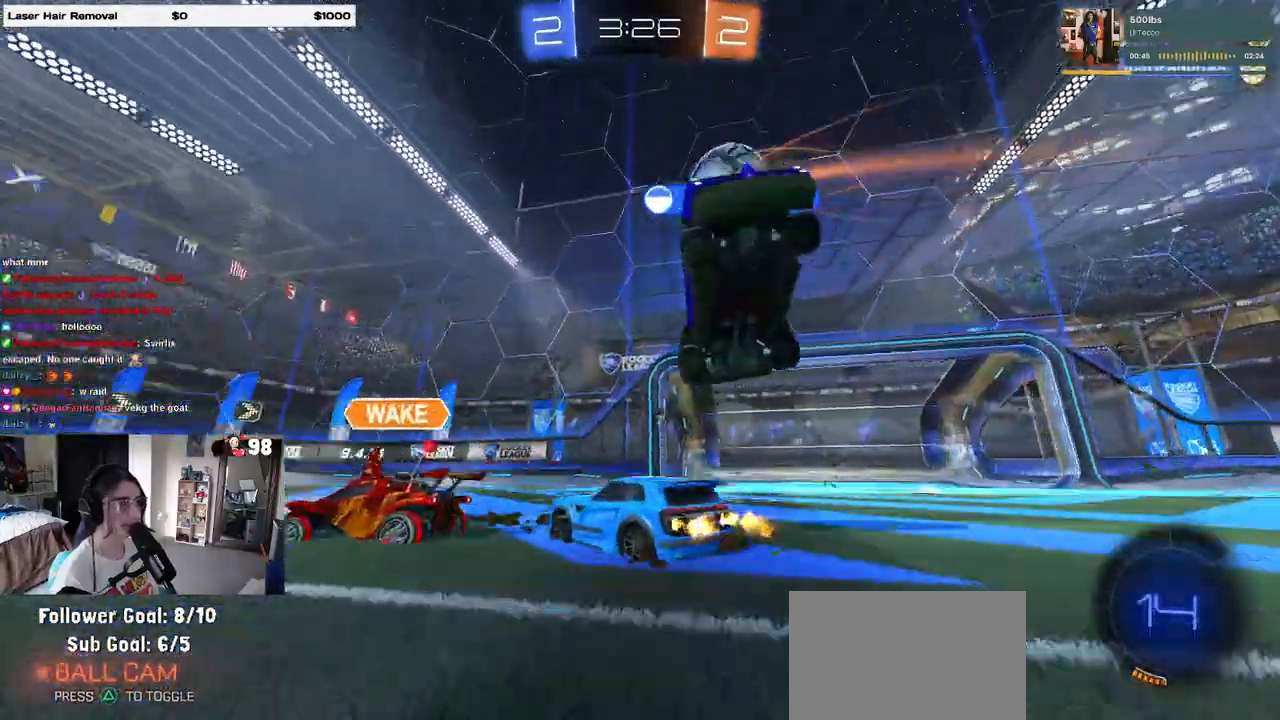
{"dt_ms": 500, "buttons": ["R2"], "left_stick": "center", "right_stick": "center", "events": [[83, "TRIANGLE", "up"], [133, "left_stick", "center"], [183, "left_stick", "right"], [433, "left_stick", "center"]]}
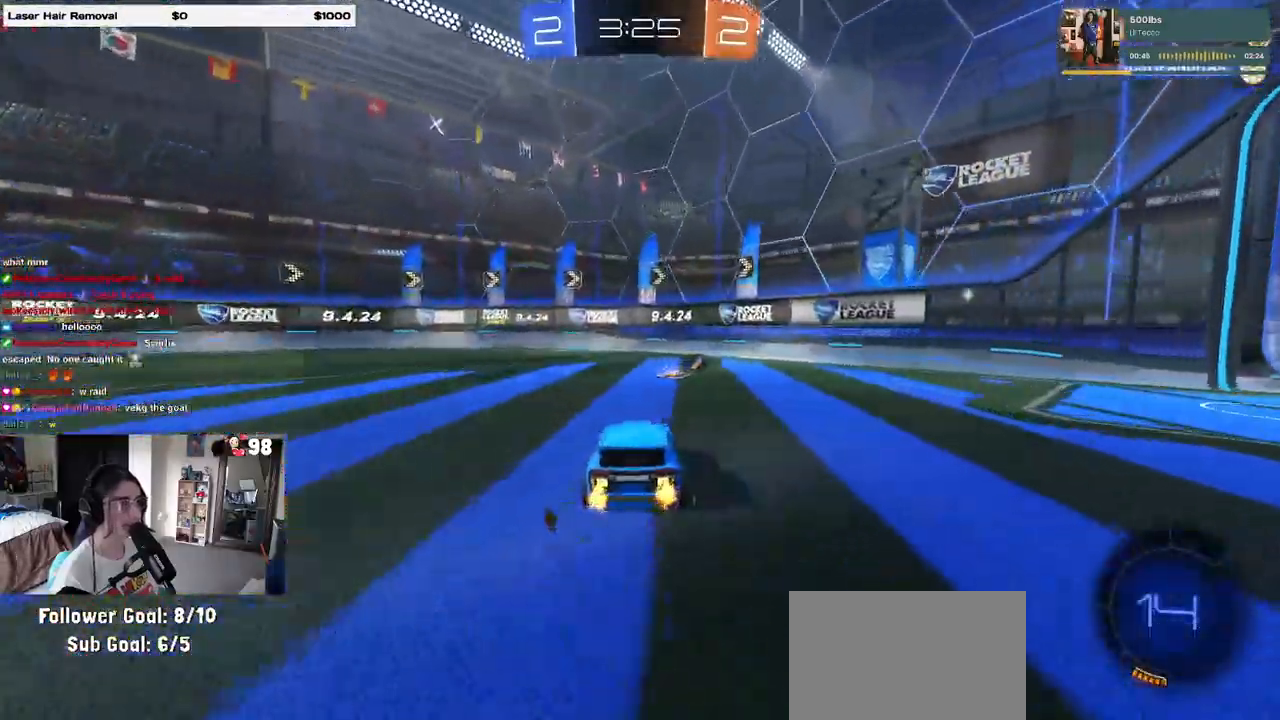
{"dt_ms": 500, "buttons": ["R2"], "left_stick": "right", "right_stick": "center", "events": [[67, "TRIANGLE", "down"], [167, "TRIANGLE", "up"], [217, "left_stick", "right"]]}
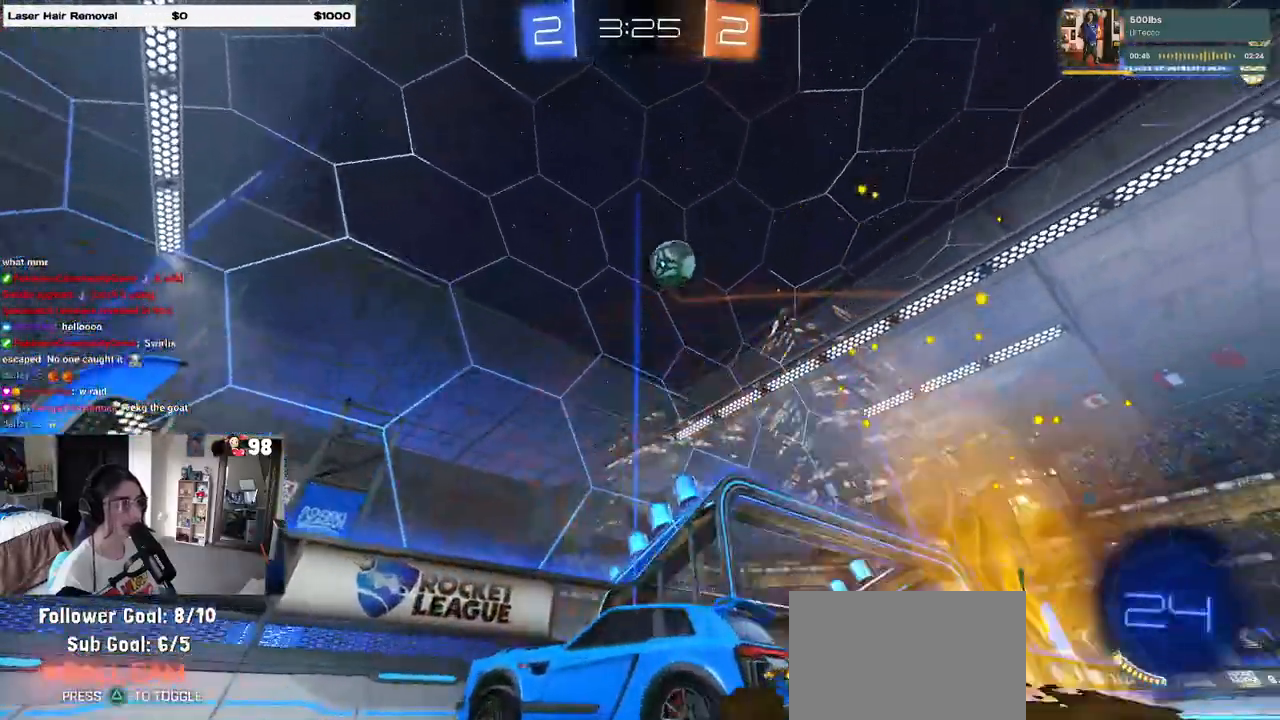
{"dt_ms": 500, "buttons": ["R2"], "left_stick": "right", "right_stick": "center"}
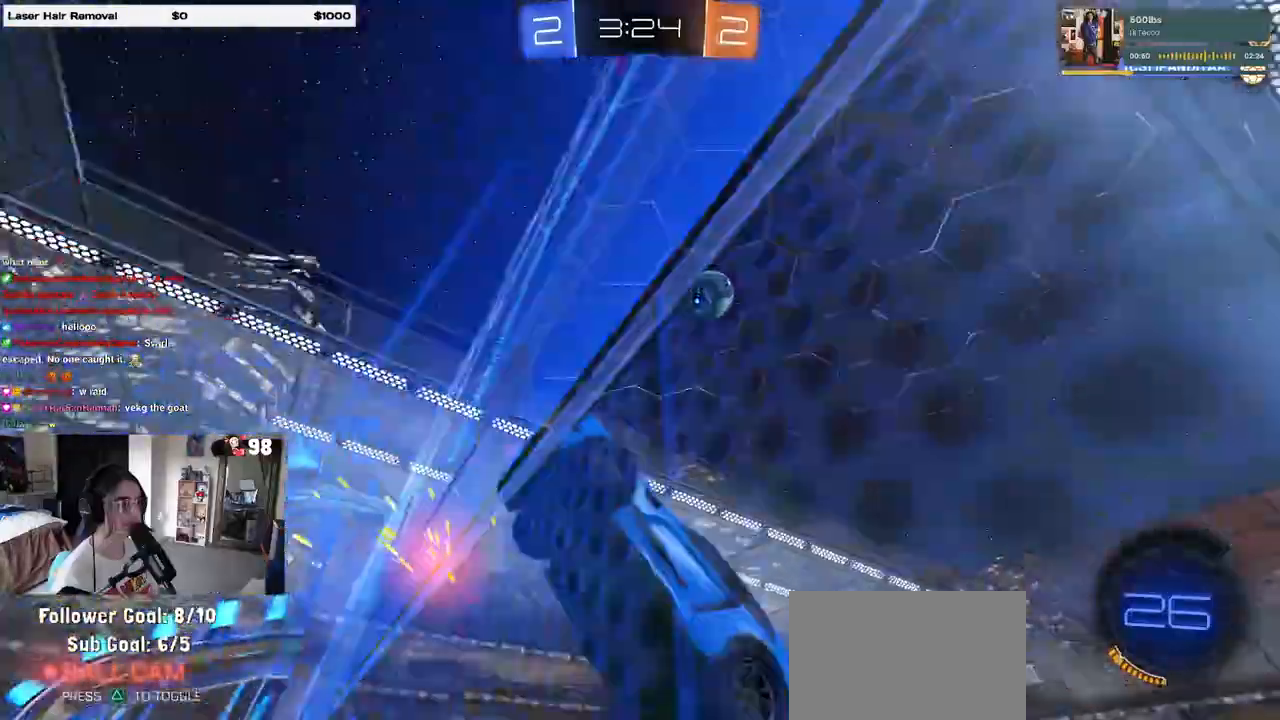
{"dt_ms": 500, "buttons": ["R2"], "left_stick": "right", "right_stick": "center", "events": []}
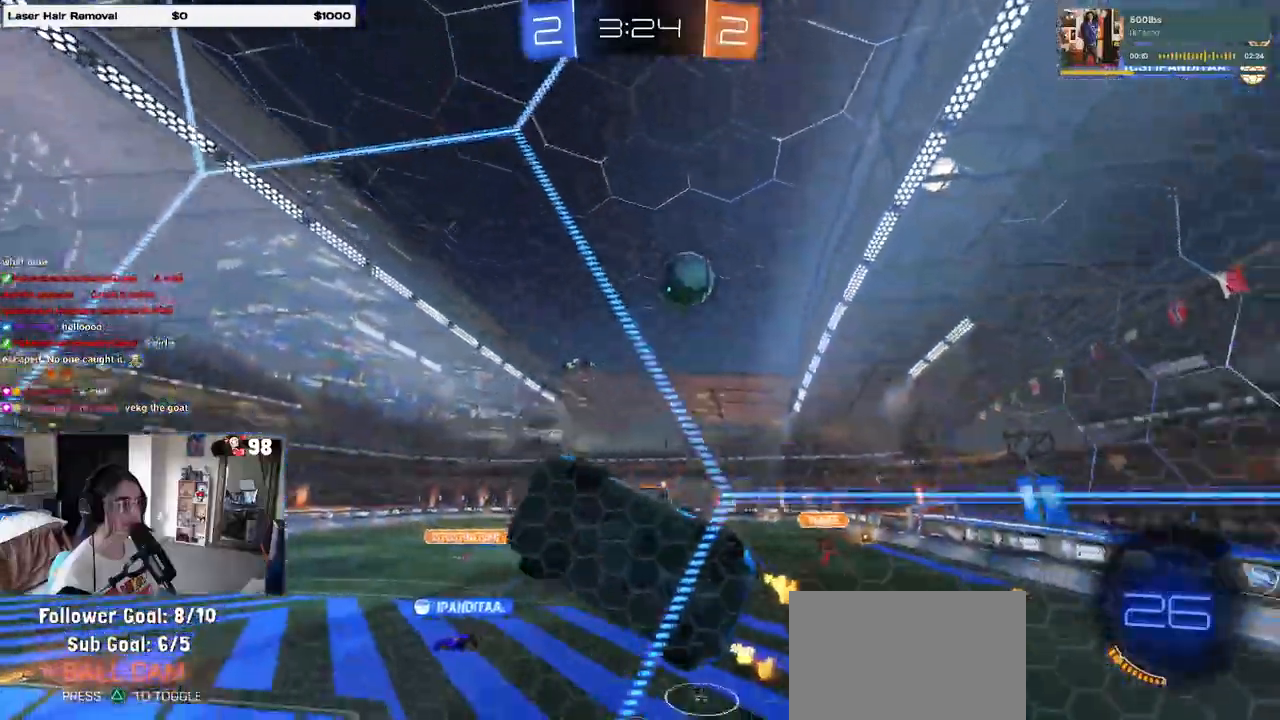
{"dt_ms": 500, "buttons": ["R2"], "left_stick": "left", "right_stick": "center", "events": [[283, "R2", "up"], [300, "left_stick", "center"], [383, "L2", "down"], [433, "R2", "down"], [433, "left_stick", "left"], [467, "L2", "up"]]}
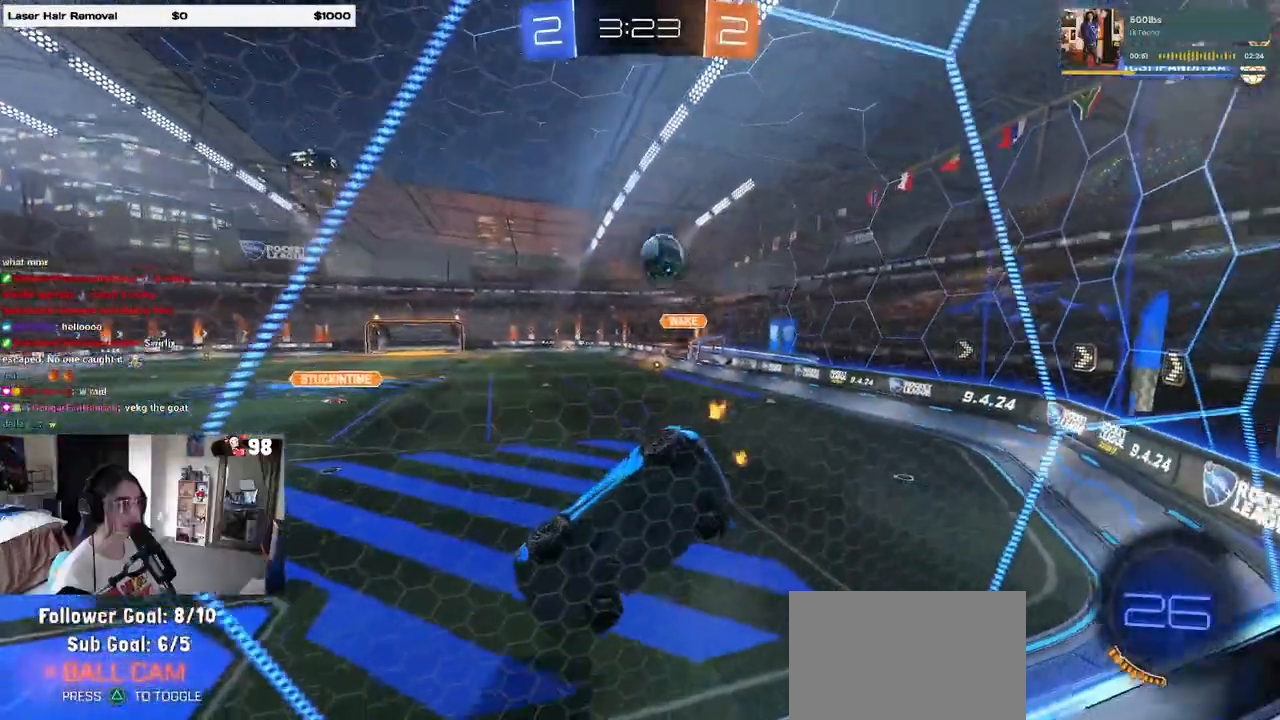
{"dt_ms": 500, "buttons": [], "left_stick": "center", "right_stick": "center", "events": [[83, "left_stick", "center"], [283, "left_stick", "left"], [417, "left_stick", "center"], [483, "R2", "up"]]}
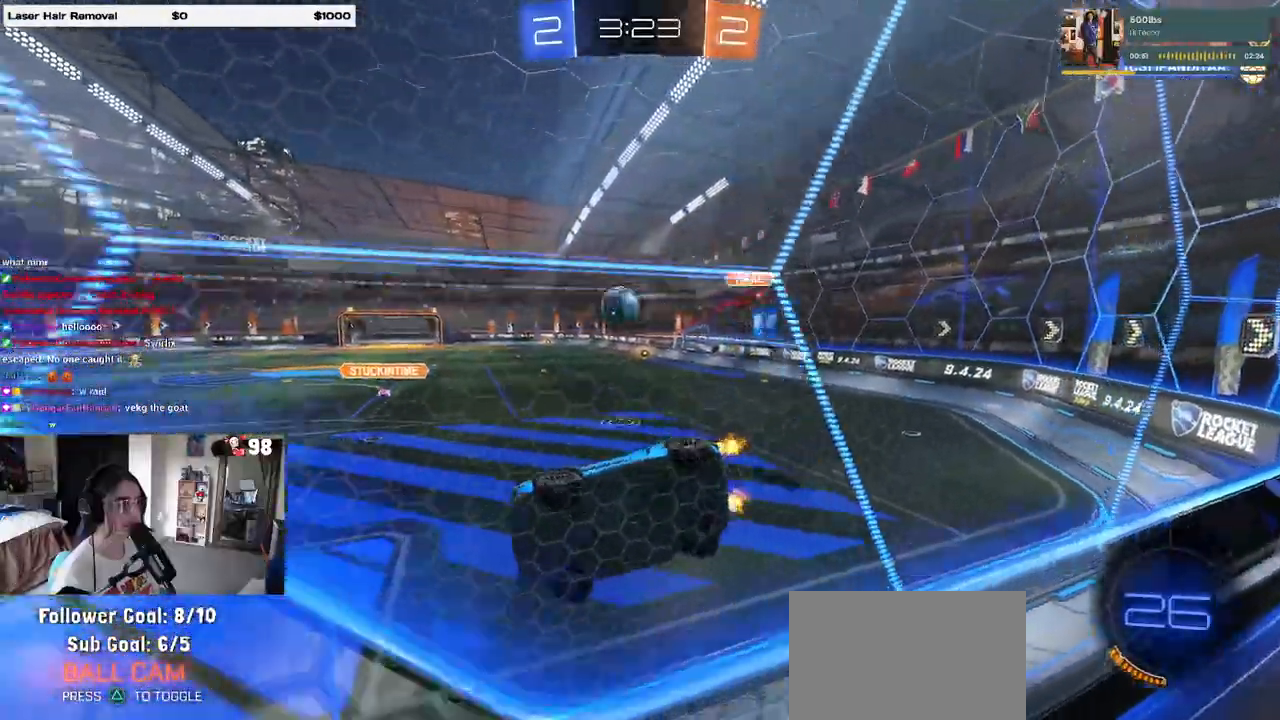
{"dt_ms": 500, "buttons": ["CROSS", "L1", "R1", "R2"], "left_stick": "down", "right_stick": "center", "events": [[50, "L2", "down"], [117, "R2", "down"], [150, "L2", "up"], [167, "left_stick", "left"], [350, "CROSS", "down"], [350, "left_stick", "down-right"], [383, "R1", "down"], [417, "L1", "down"], [433, "left_stick", "down"]]}
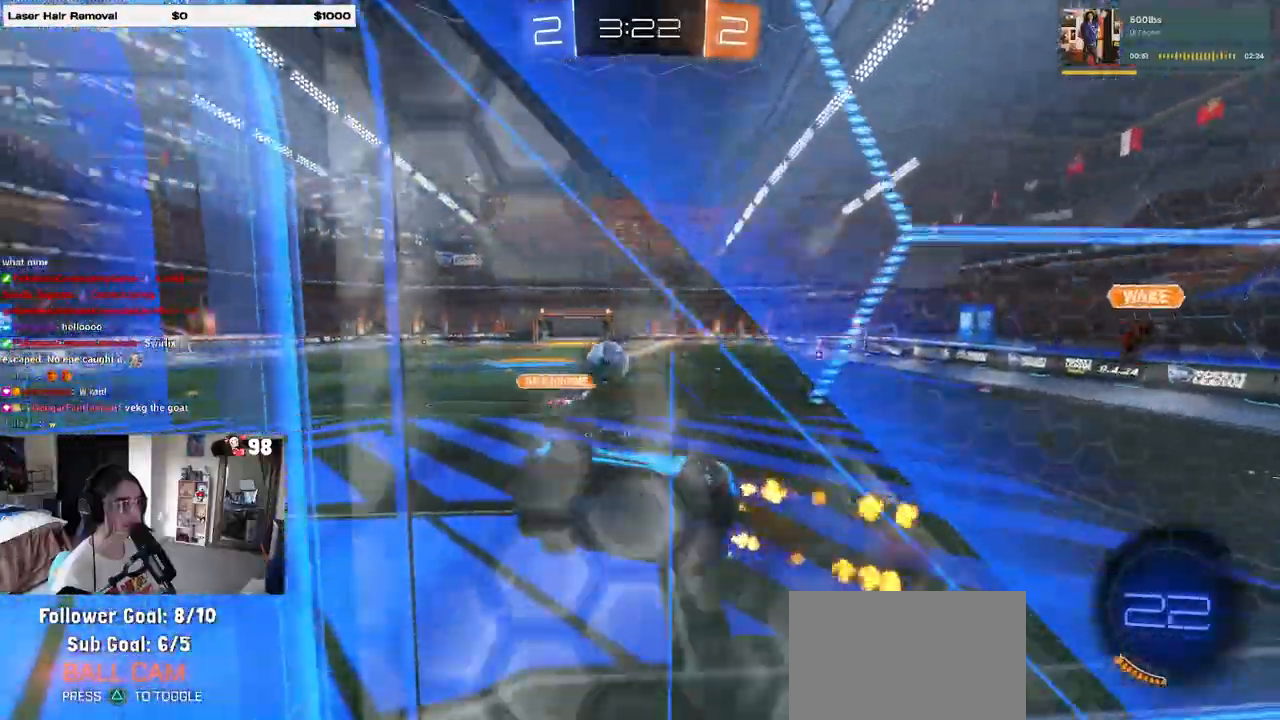
{"dt_ms": 500, "buttons": ["R1", "R2"], "left_stick": "up-left", "right_stick": "center"}
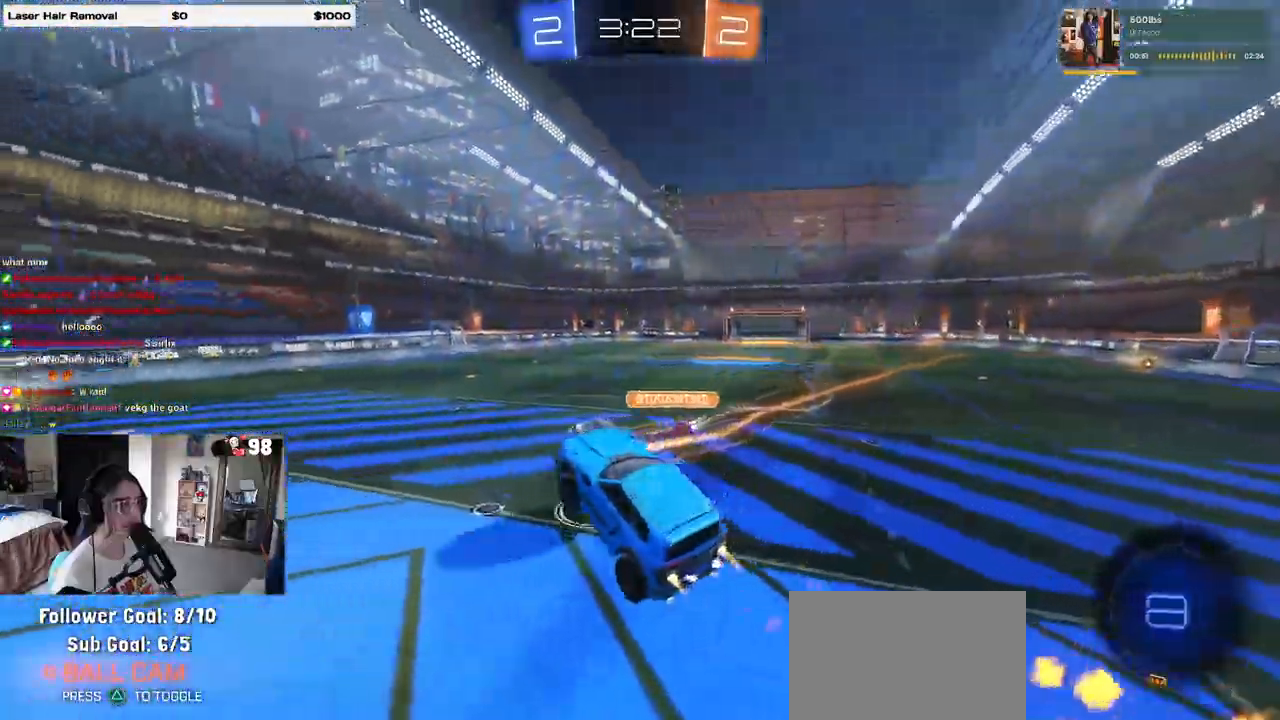
{"dt_ms": 500, "buttons": ["R2"], "left_stick": "down-left", "right_stick": "center", "events": [[17, "CROSS", "down"], [150, "left_stick", "down-left"], [167, "CROSS", "up"], [400, "R1", "up"]]}
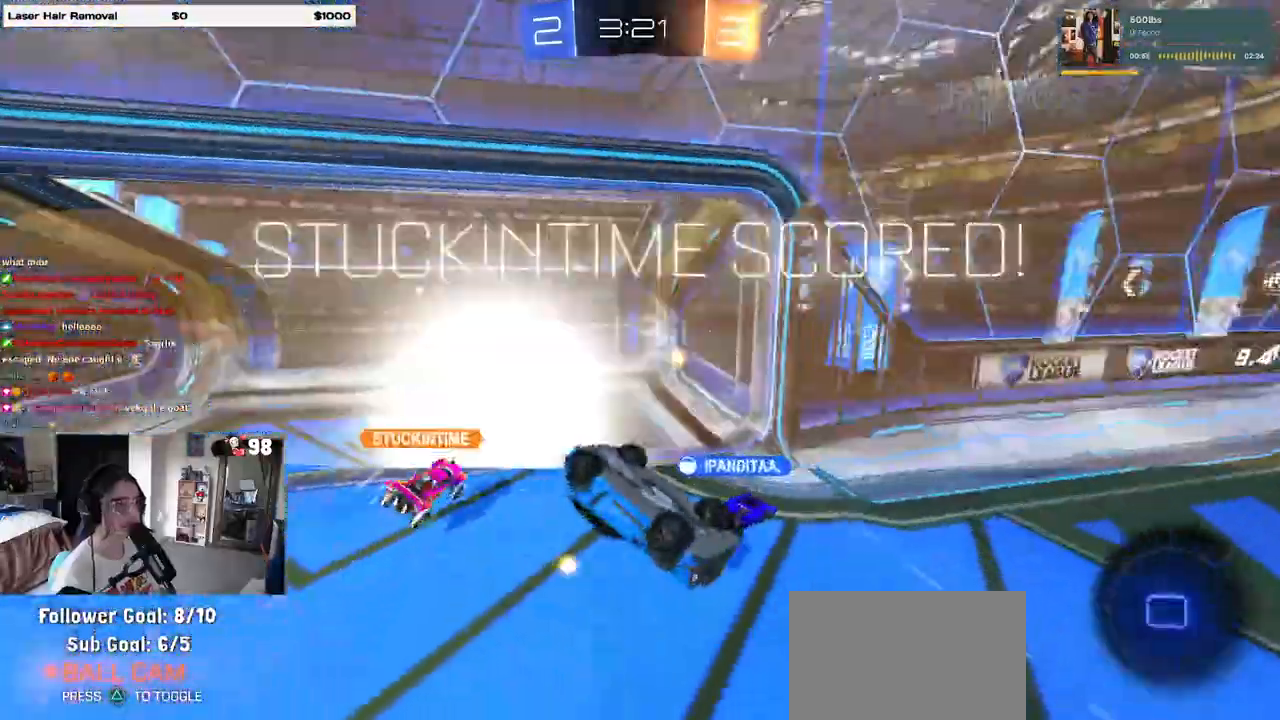
{"dt_ms": 500, "buttons": ["TRIANGLE", "R2"], "left_stick": "center", "right_stick": "center", "events": [[267, "left_stick", "center"], [433, "TRIANGLE", "down"]]}
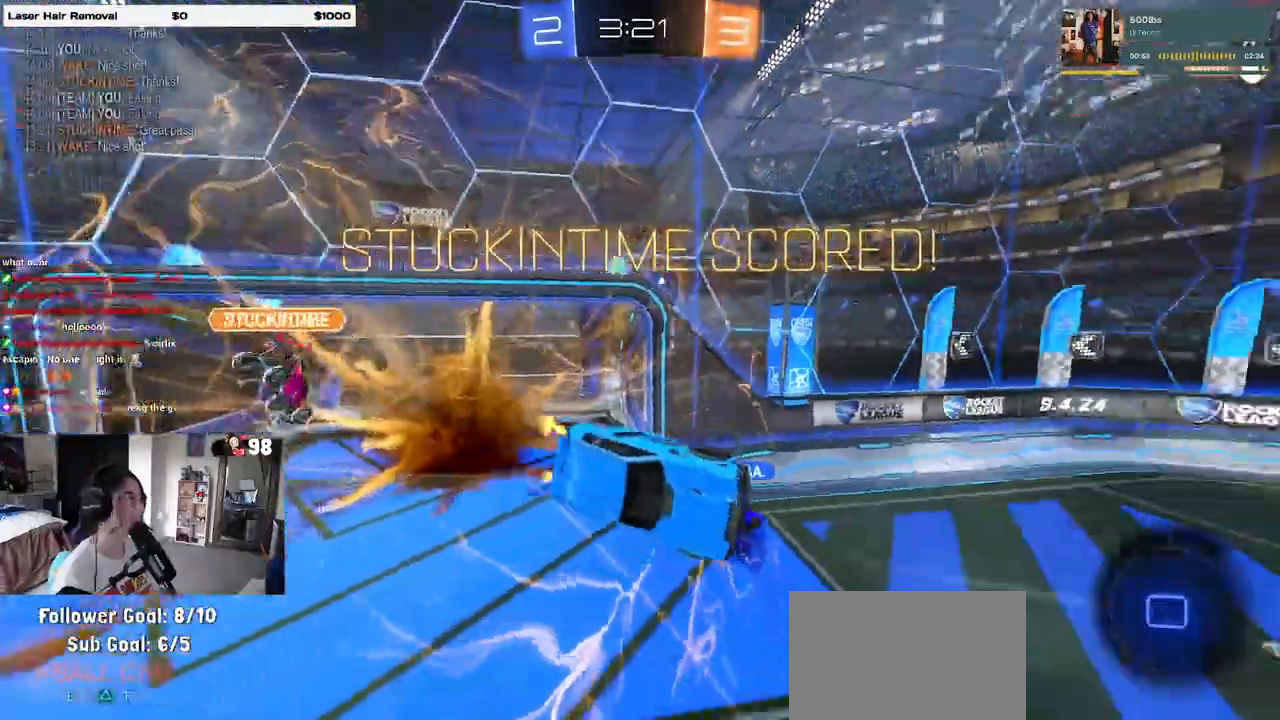
{"dt_ms": 500, "buttons": [], "left_stick": "right", "right_stick": "center", "events": [[33, "TRIANGLE", "up"], [83, "R2", "up"], [500, "left_stick", "right"]]}
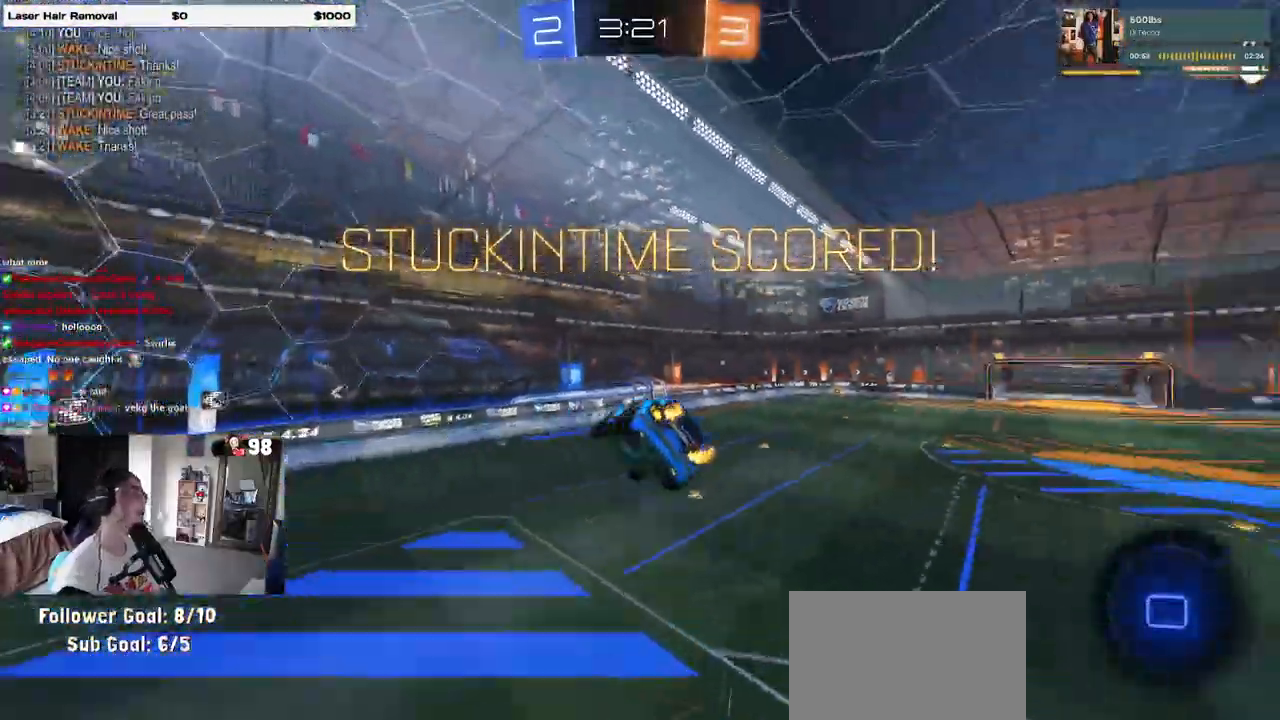
{"dt_ms": 500, "buttons": ["TRIANGLE", "L1"], "left_stick": "right", "right_stick": "center", "events": [[267, "L1", "down"], [417, "TRIANGLE", "down"]]}
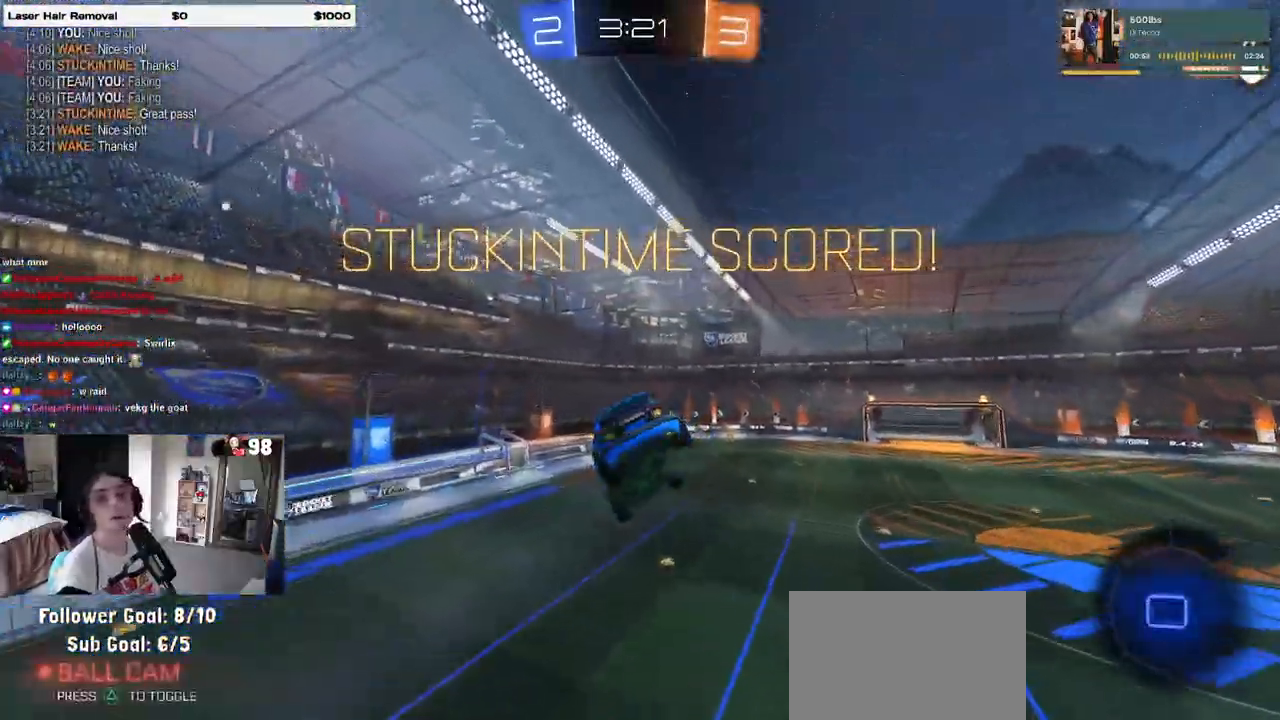
{"dt_ms": 500, "buttons": ["L1"], "left_stick": "right", "right_stick": "center", "events": [[17, "TRIANGLE", "up"]]}
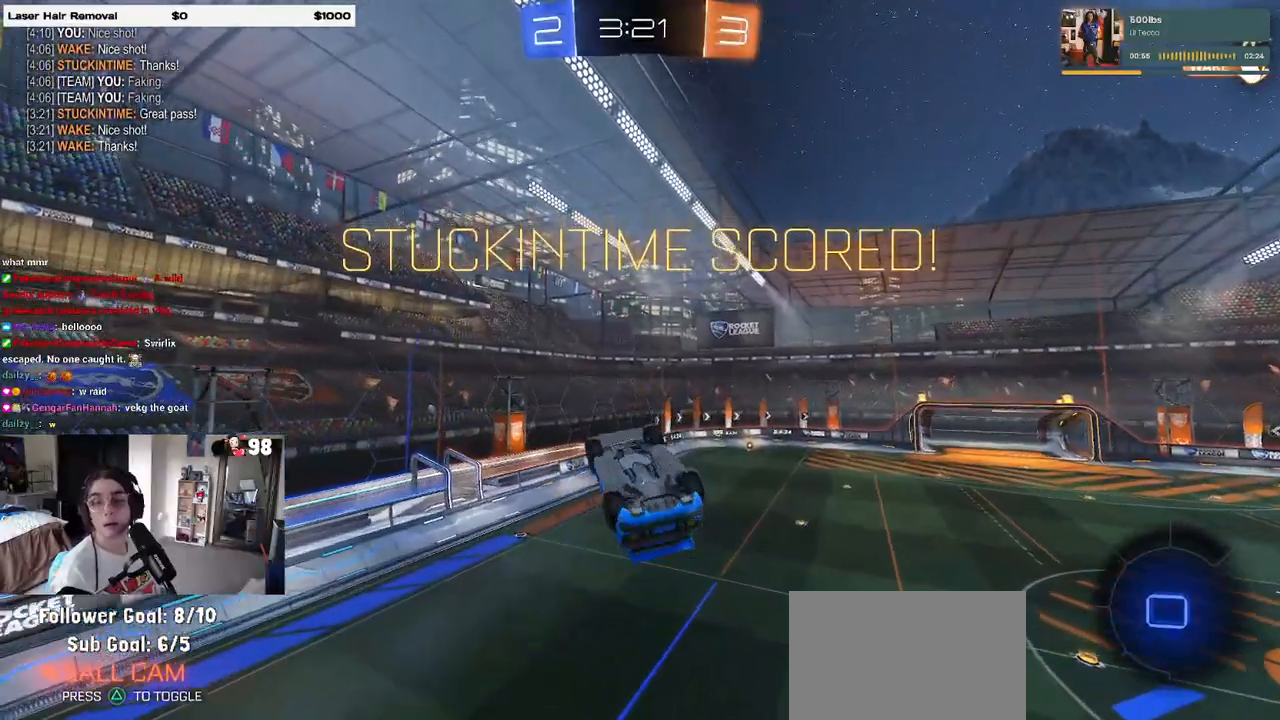
{"dt_ms": 500, "buttons": [], "left_stick": "right", "right_stick": "center", "events": [[117, "L1", "up"]]}
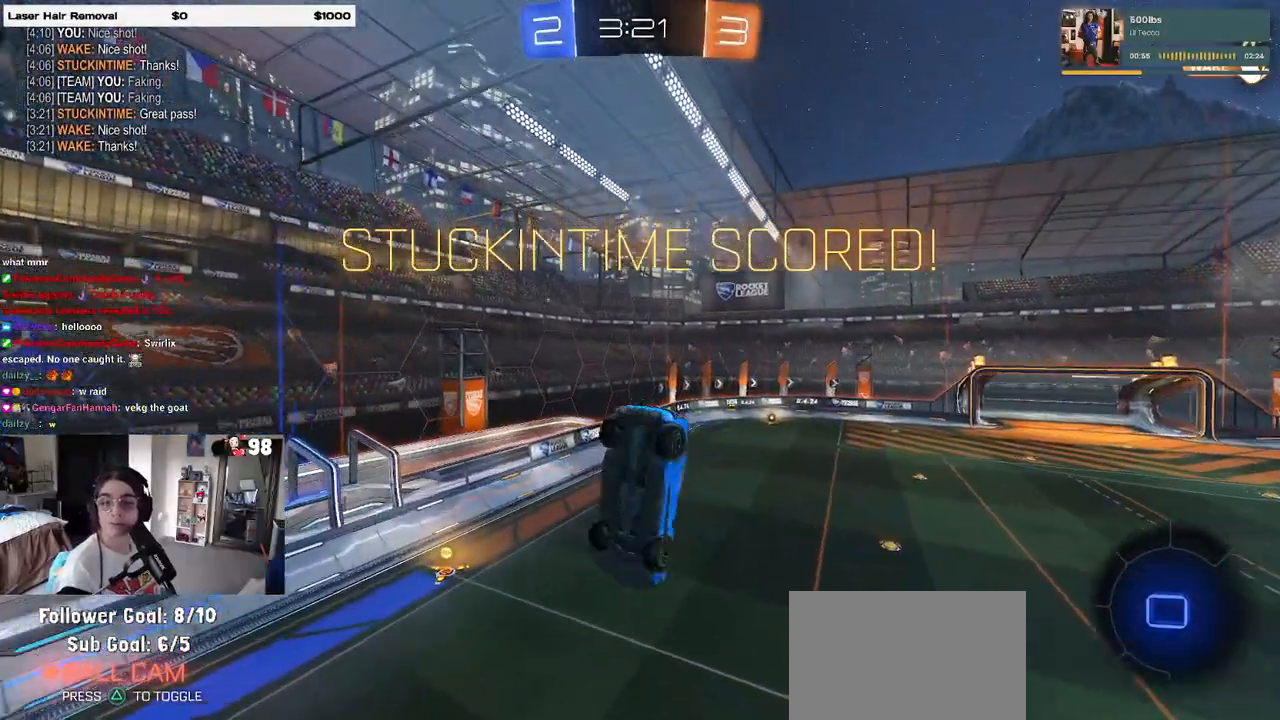
{"dt_ms": 500, "buttons": [], "left_stick": "right", "right_stick": "center", "events": []}
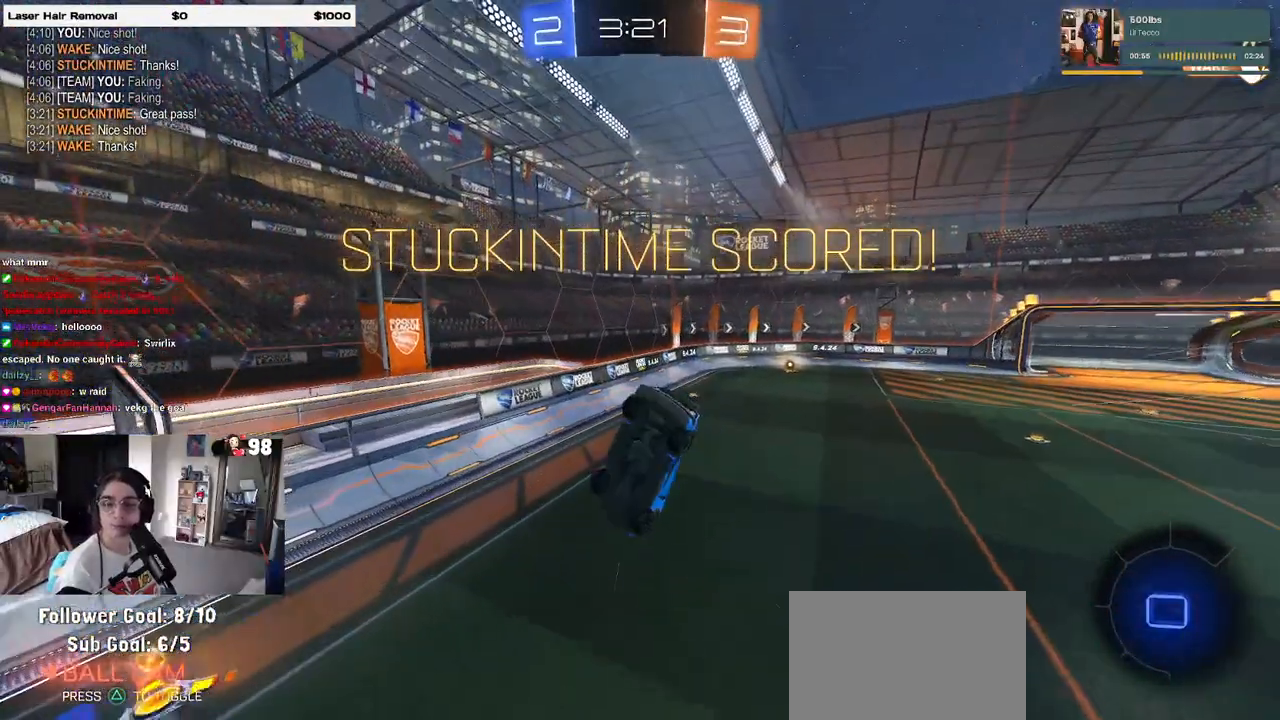
{"dt_ms": 500, "buttons": [], "left_stick": "up", "right_stick": "center", "events": [[50, "left_stick", "up-left"], [117, "left_stick", "left"], [483, "left_stick", "up"]]}
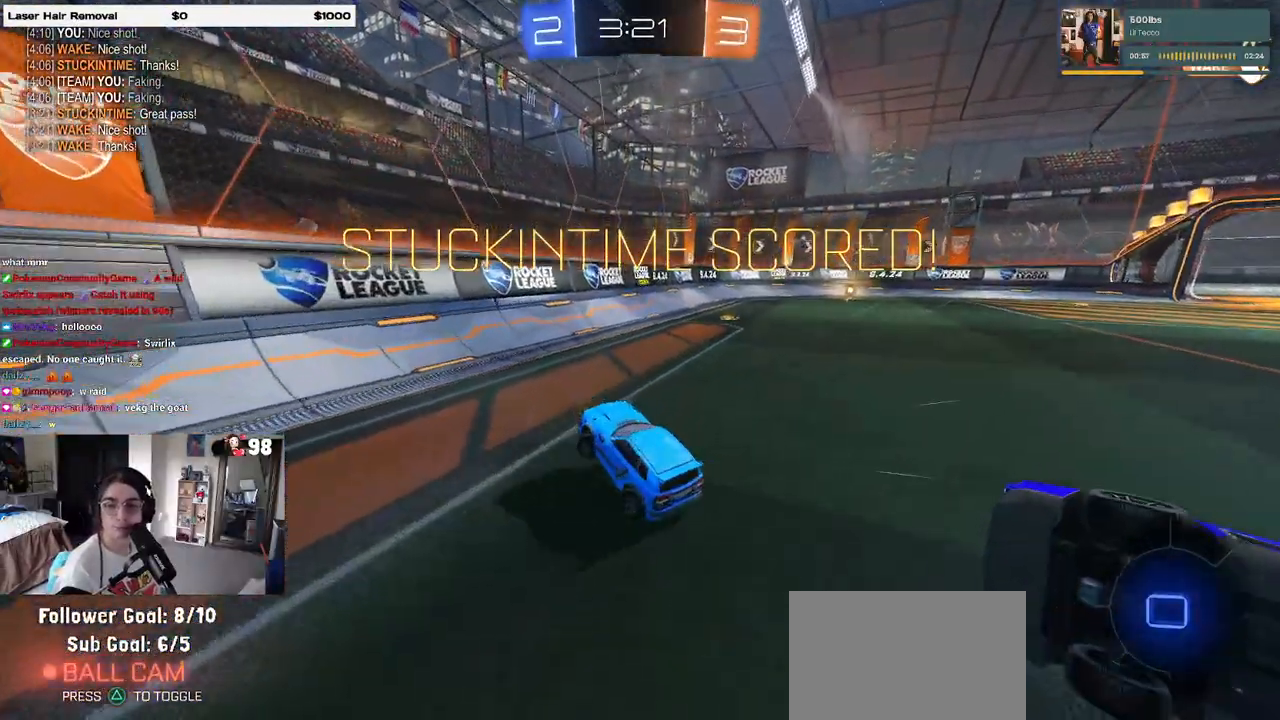
{"dt_ms": 500, "buttons": [], "left_stick": "up-right", "right_stick": "center", "events": [[50, "left_stick", "up-right"], [117, "CROSS", "down"], [233, "CROSS", "up"], [317, "CROSS", "down"], [417, "CROSS", "up"]]}